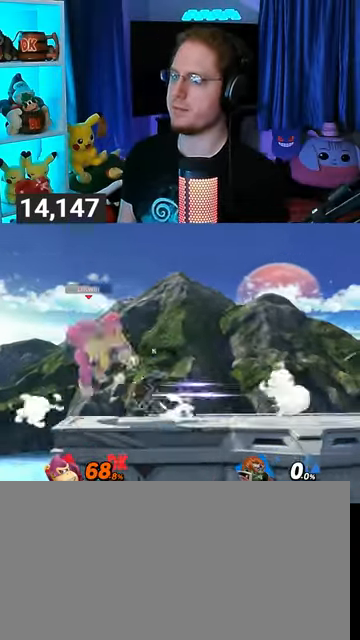
Gameplay with a controller (Nintendo layout); each line is a JSON object with the inputs held at the frame after it. "events" lists button and stick changes between this image and that frame as [ms after this image, input, new state], when the widget could be followed in between. Not read: L3 R3.
{"buttons": ["Y"], "left_stick": "right", "right_stick": "center", "events": [[467, "Y", "down"]]}
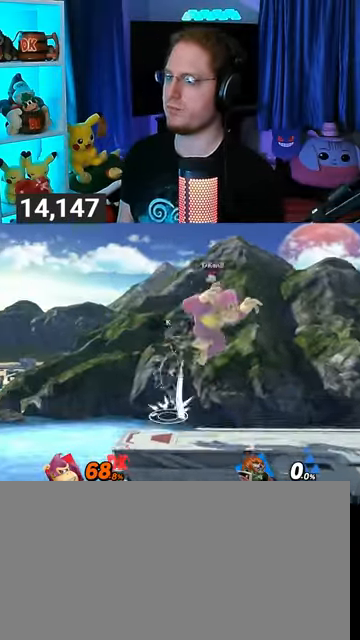
{"buttons": [], "left_stick": "down-right", "right_stick": "center", "events": [[67, "Y", "up"], [500, "left_stick", "down-right"]]}
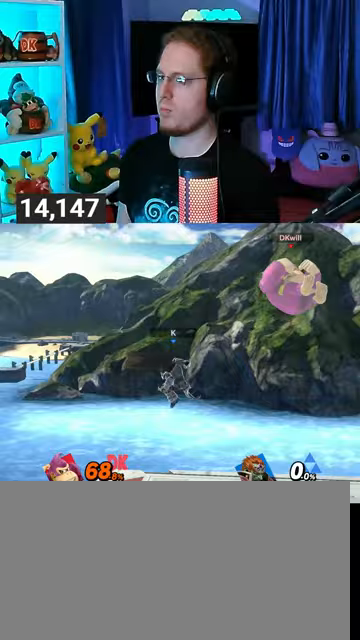
{"buttons": [], "left_stick": "left", "right_stick": "center", "events": [[67, "B", "down"], [100, "left_stick", "left"], [133, "B", "up"]]}
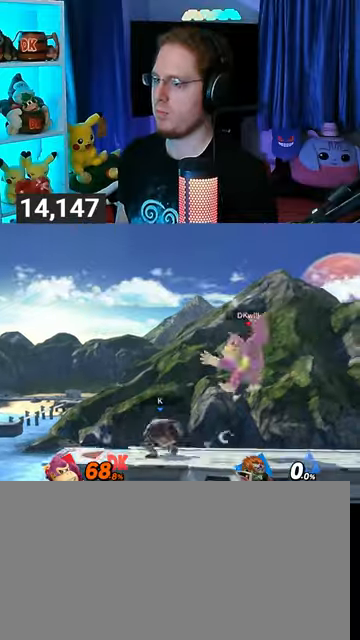
{"buttons": [], "left_stick": "left", "right_stick": "center", "events": [[333, "A", "down"], [367, "A", "up"], [433, "A", "down"], [467, "A", "up"]]}
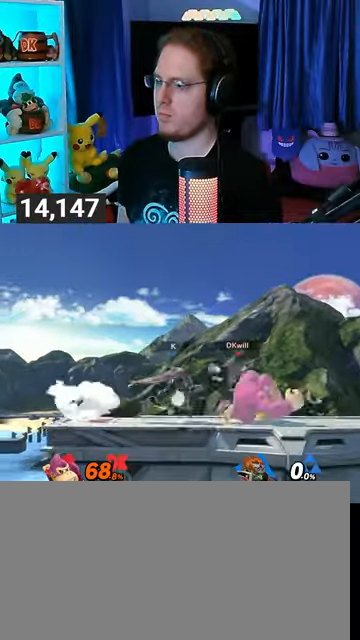
{"buttons": [], "left_stick": "center", "right_stick": "center", "events": [[67, "A", "down"], [100, "A", "up"], [133, "A", "down"], [367, "A", "up"], [467, "left_stick", "center"]]}
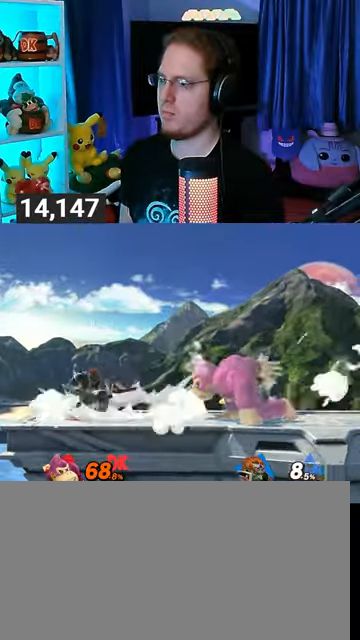
{"buttons": ["Y"], "left_stick": "up-left", "right_stick": "center", "events": [[67, "left_stick", "left"], [133, "Y", "down"], [200, "A", "down"], [200, "Y", "up"], [200, "left_stick", "center"], [267, "A", "up"], [300, "Y", "down"], [300, "left_stick", "left"], [500, "left_stick", "up-left"]]}
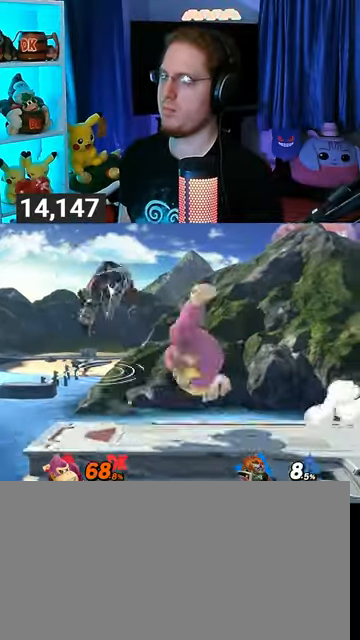
{"buttons": [], "left_stick": "up", "right_stick": "center", "events": [[233, "Y", "up"], [233, "left_stick", "down-left"], [333, "left_stick", "up"], [400, "A", "down"], [467, "A", "up"]]}
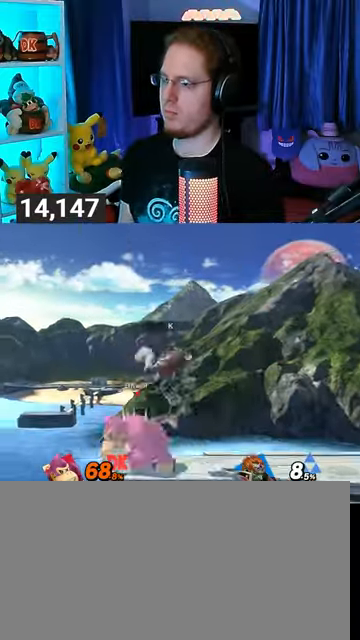
{"buttons": [], "left_stick": "up", "right_stick": "center", "events": [[33, "A", "down"], [67, "A", "up"], [133, "A", "down"], [233, "A", "up"], [267, "A", "down"], [500, "A", "up"]]}
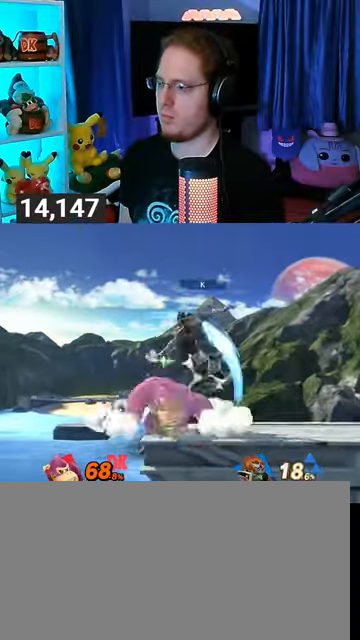
{"buttons": ["Y", "R1"], "left_stick": "center", "right_stick": "center", "events": [[133, "left_stick", "center"], [200, "R1", "down"], [433, "Y", "down"]]}
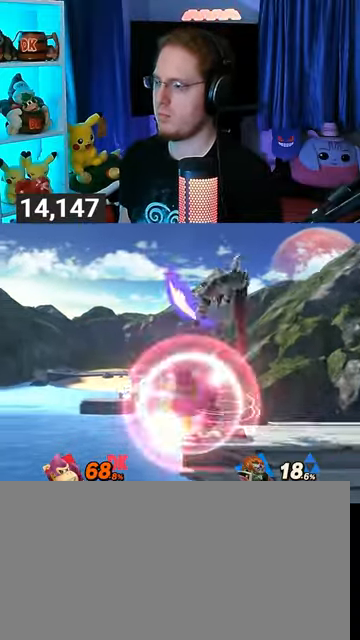
{"buttons": [], "left_stick": "up-right", "right_stick": "center", "events": [[233, "Y", "up"], [233, "left_stick", "right"], [267, "R1", "up"], [467, "left_stick", "up-right"]]}
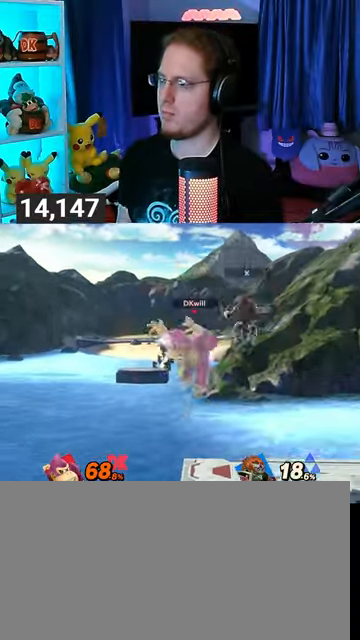
{"buttons": [], "left_stick": "right", "right_stick": "center", "events": [[267, "left_stick", "right"]]}
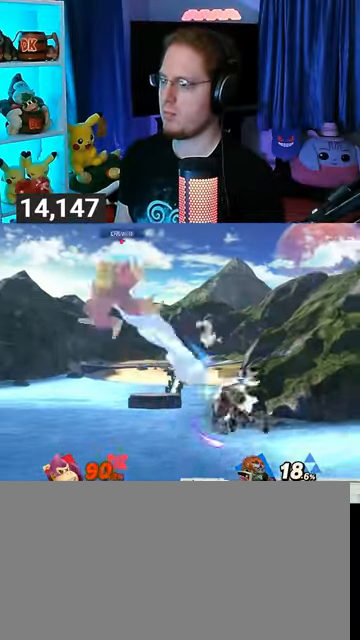
{"buttons": [], "left_stick": "right", "right_stick": "center", "events": []}
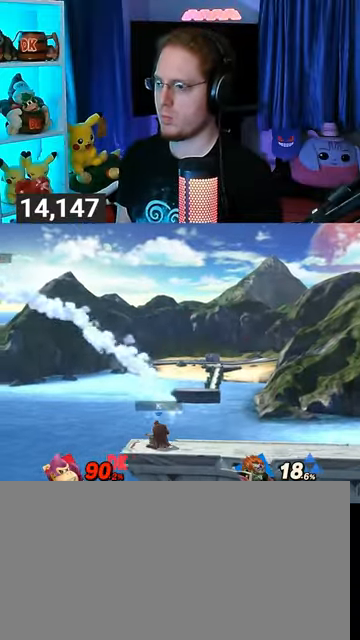
{"buttons": [], "left_stick": "right", "right_stick": "center", "events": []}
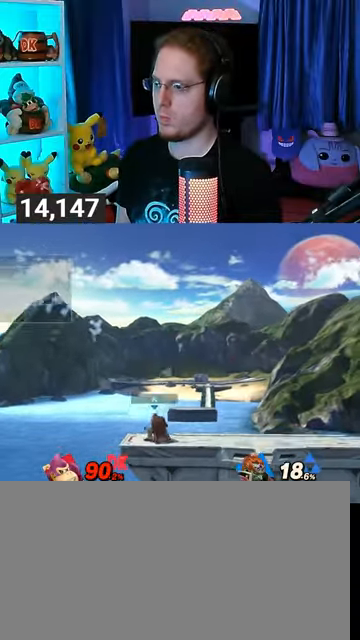
{"buttons": [], "left_stick": "right", "right_stick": "center", "events": []}
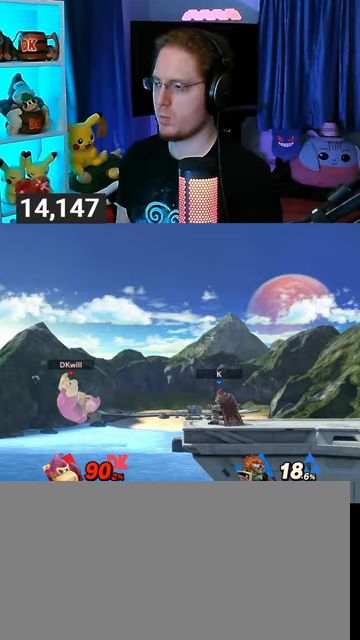
{"buttons": [], "left_stick": "up-right", "right_stick": "center", "events": [[433, "Y", "down"], [500, "Y", "up"], [500, "left_stick", "up-right"]]}
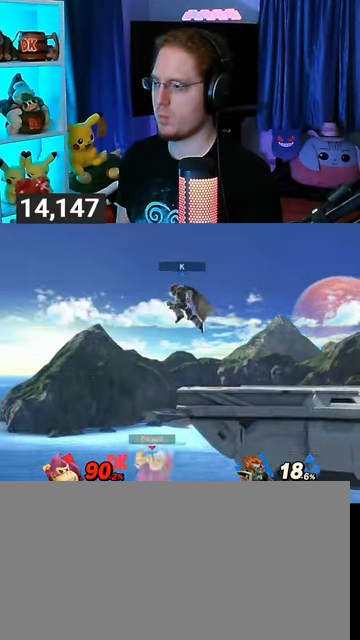
{"buttons": [], "left_stick": "up", "right_stick": "center", "events": [[33, "left_stick", "up"], [100, "A", "down"], [167, "A", "up"], [167, "R1", "down"], [300, "R1", "up"], [300, "left_stick", "up-right"], [467, "left_stick", "up"]]}
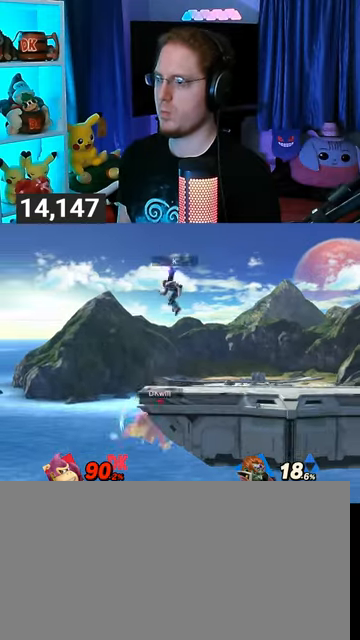
{"buttons": [], "left_stick": "down-right", "right_stick": "center", "events": [[233, "B", "down"], [267, "B", "up"], [333, "left_stick", "down-right"]]}
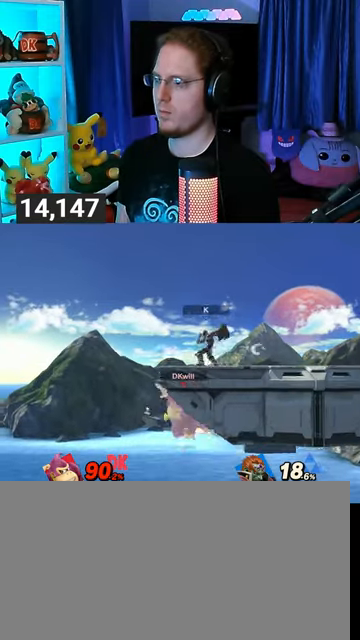
{"buttons": [], "left_stick": "center", "right_stick": "center", "events": [[133, "left_stick", "right"], [300, "left_stick", "center"]]}
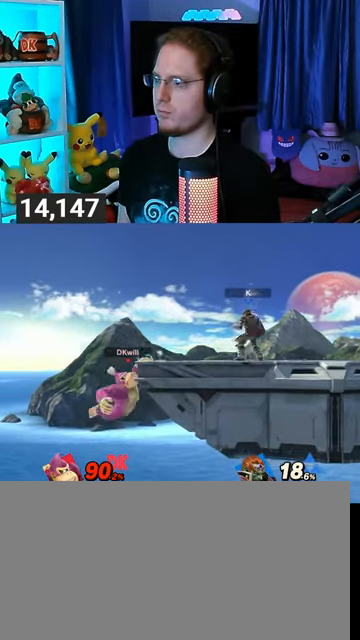
{"buttons": [], "left_stick": "center", "right_stick": "center", "events": []}
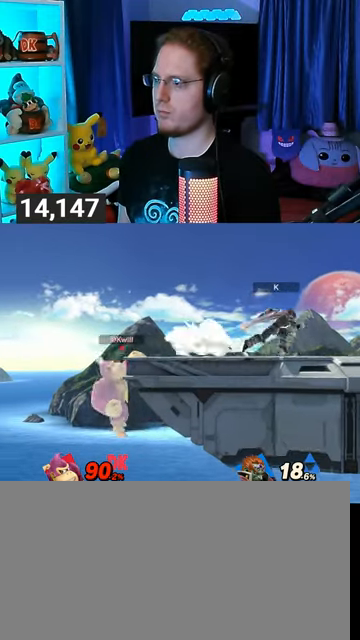
{"buttons": [], "left_stick": "center", "right_stick": "center", "events": []}
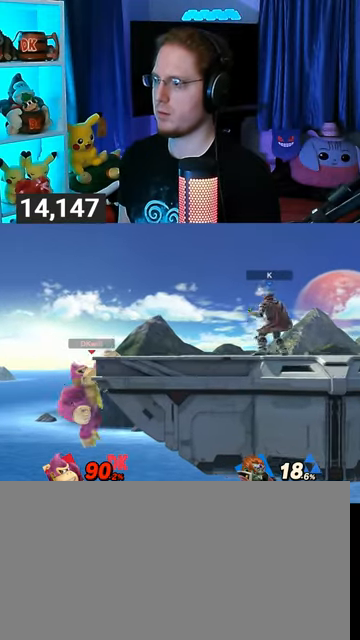
{"buttons": [], "left_stick": "center", "right_stick": "center", "events": []}
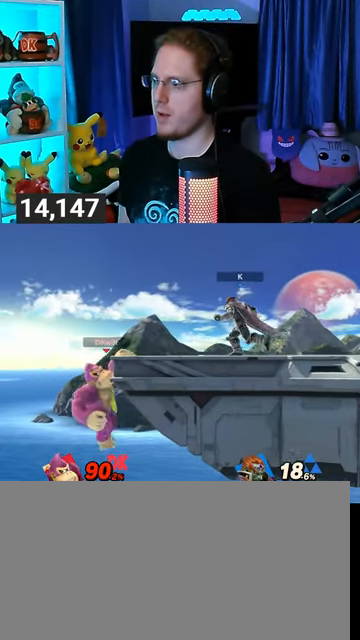
{"buttons": [], "left_stick": "center", "right_stick": "center", "events": []}
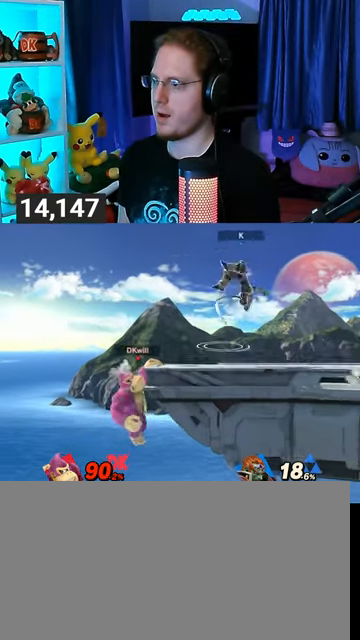
{"buttons": [], "left_stick": "right", "right_stick": "center", "events": [[267, "left_stick", "right"]]}
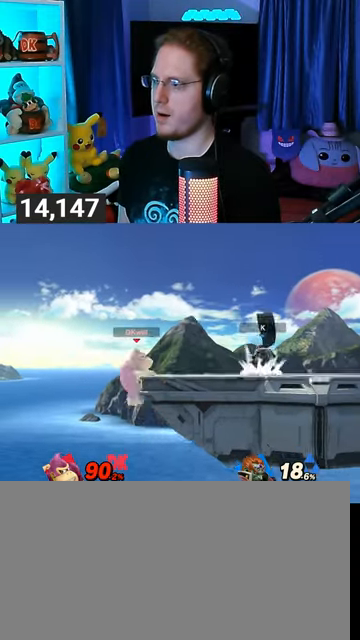
{"buttons": ["R1"], "left_stick": "right", "right_stick": "center", "events": [[167, "left_stick", "center"], [333, "R1", "down"], [333, "left_stick", "right"]]}
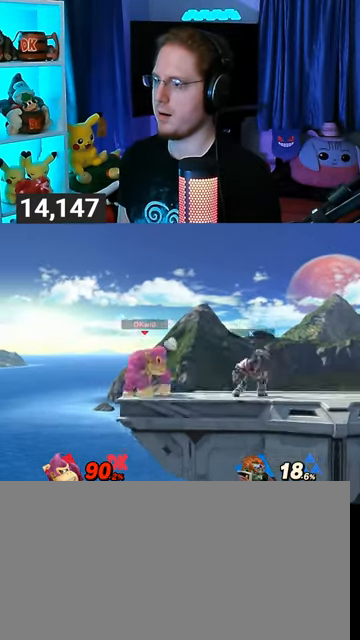
{"buttons": ["R1"], "left_stick": "right", "right_stick": "center", "events": []}
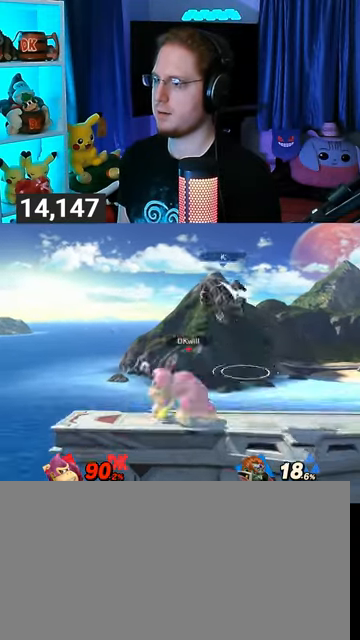
{"buttons": ["R1"], "left_stick": "center", "right_stick": "center", "events": [[200, "left_stick", "center"]]}
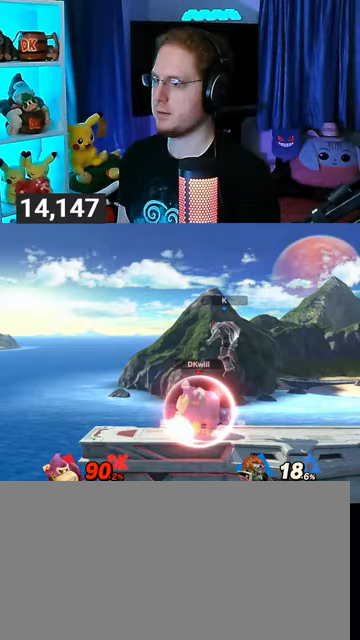
{"buttons": ["R1"], "left_stick": "left", "right_stick": "center", "events": [[267, "left_stick", "left"]]}
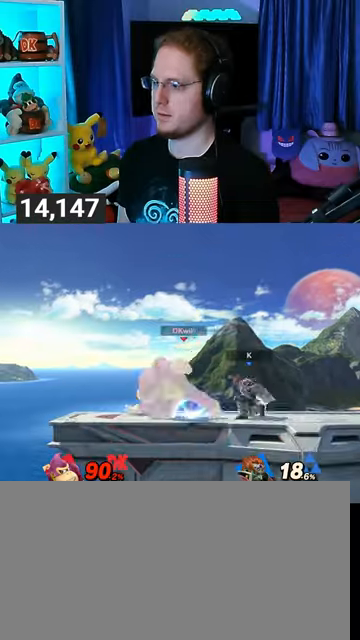
{"buttons": [], "left_stick": "left", "right_stick": "center", "events": [[100, "left_stick", "center"], [133, "R1", "up"], [400, "left_stick", "left"]]}